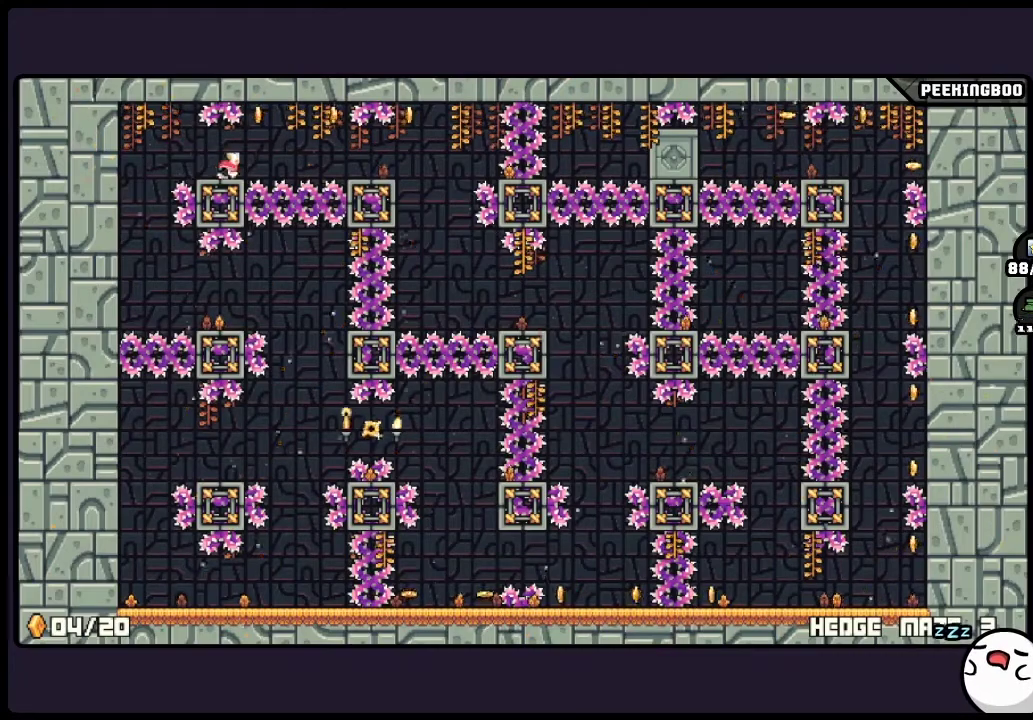
Gameplay with a controller (Xbox layout); each line is a JSON object with the inputs held at the frame after it. "events" lists button and stick changes between this image and that frame as [ms after this image, input, new state], when the widget could be followed in between. Not read: A DPAD_LEFT DPAD_RIGHT L3 R3.
{"buttons": [], "events": [[200, "X", "down"], [250, "X", "up"]]}
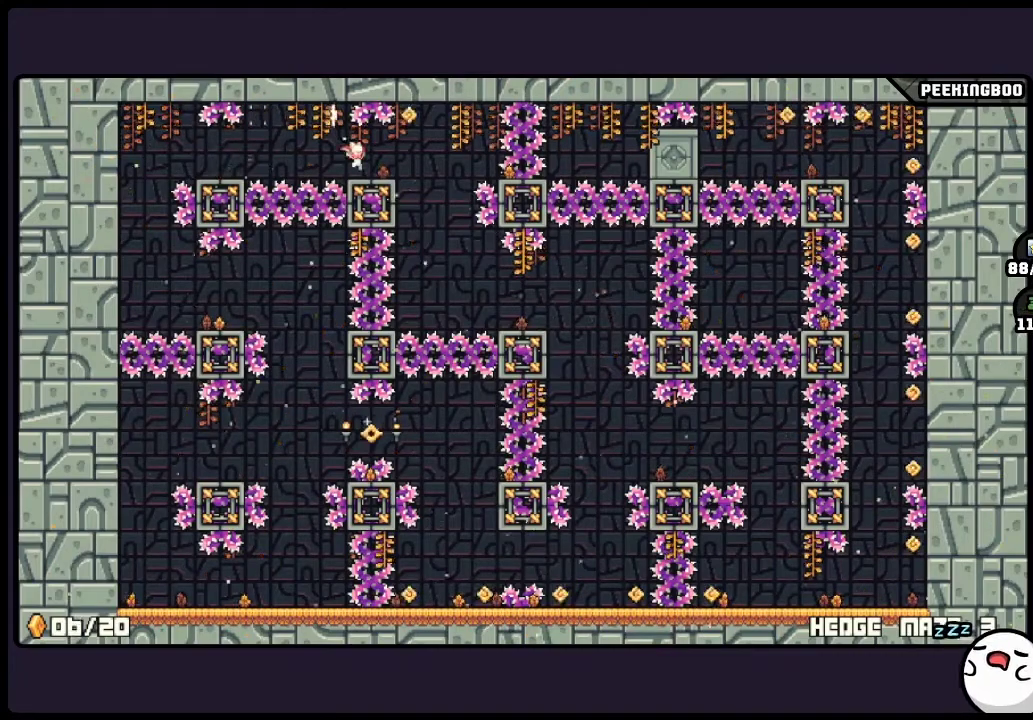
{"buttons": [], "events": []}
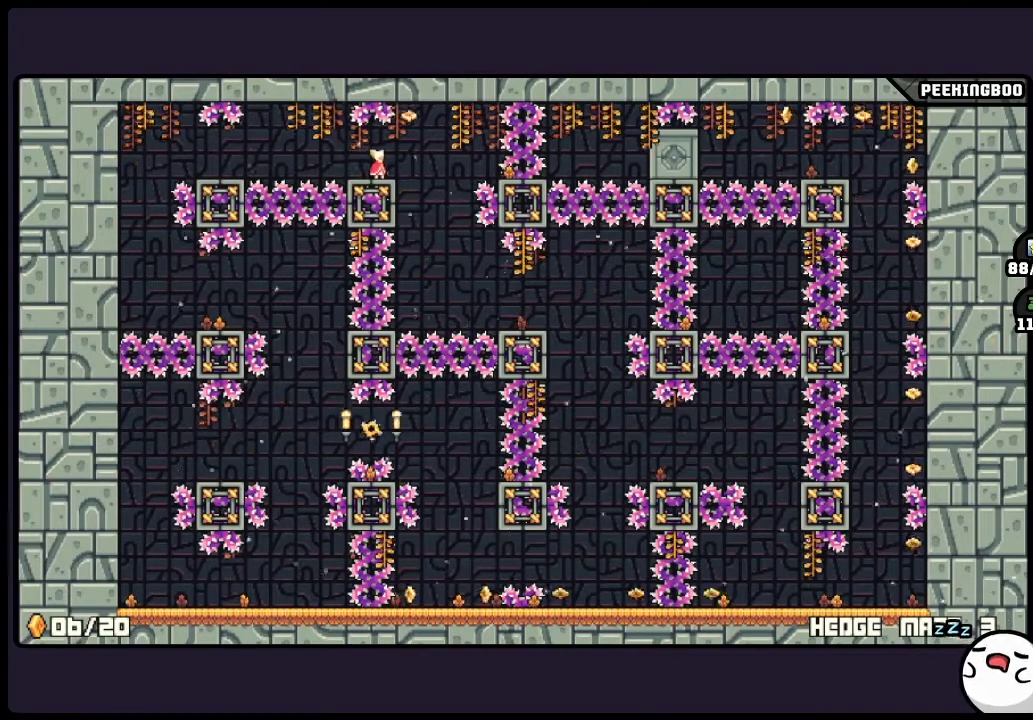
{"buttons": [], "events": []}
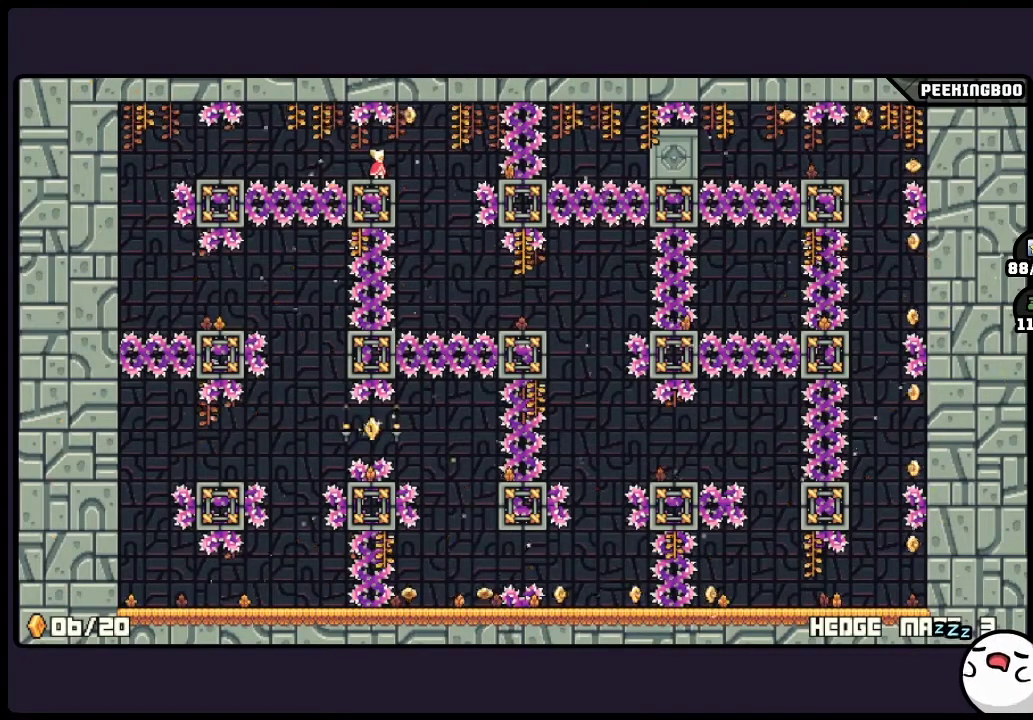
{"buttons": [], "events": []}
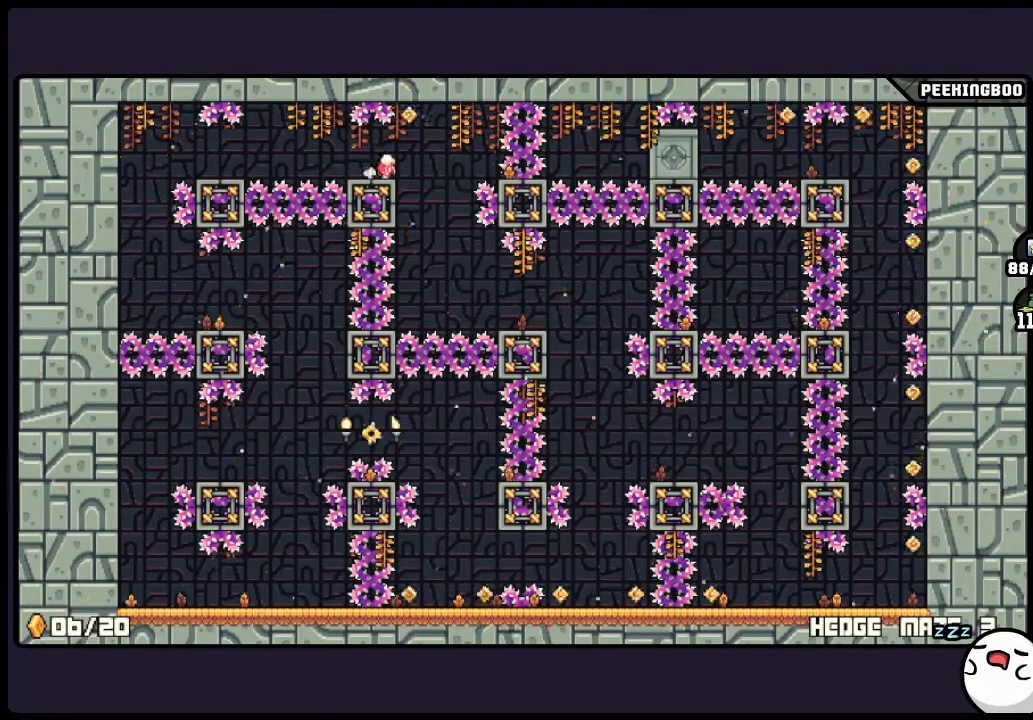
{"buttons": [], "events": [[117, "X", "down"], [167, "X", "up"]]}
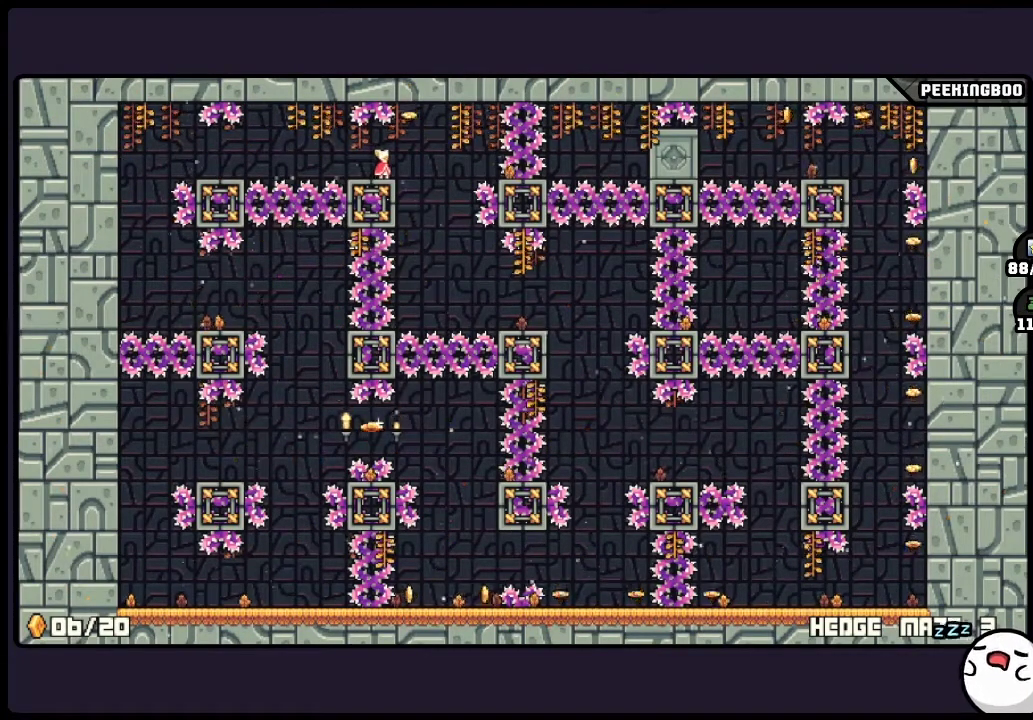
{"buttons": [], "events": []}
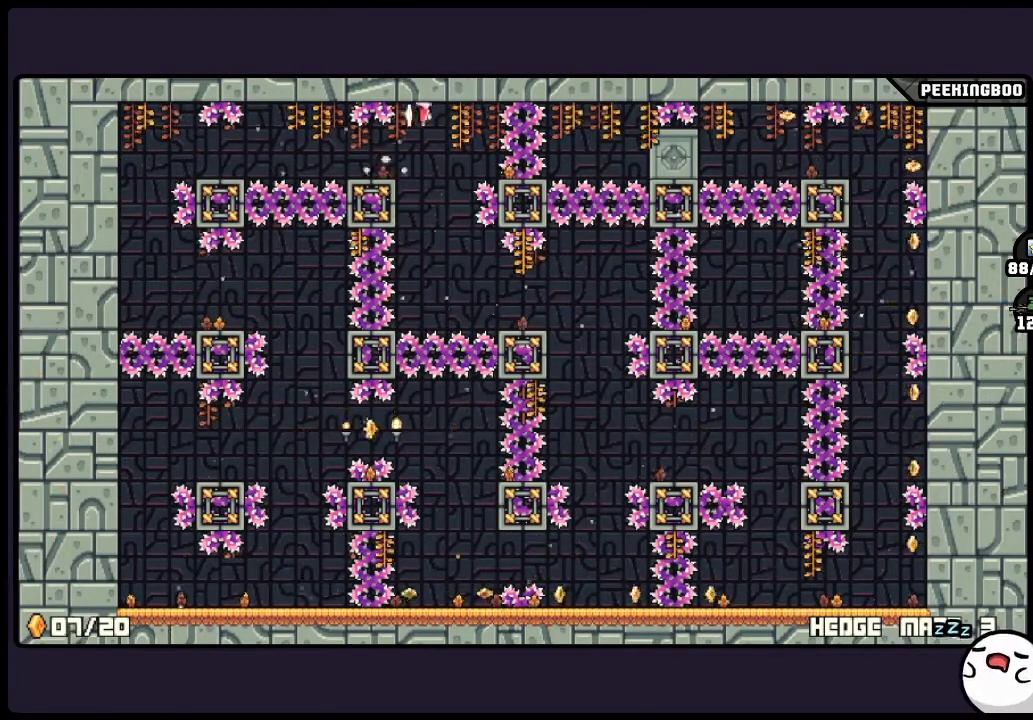
{"buttons": [], "events": []}
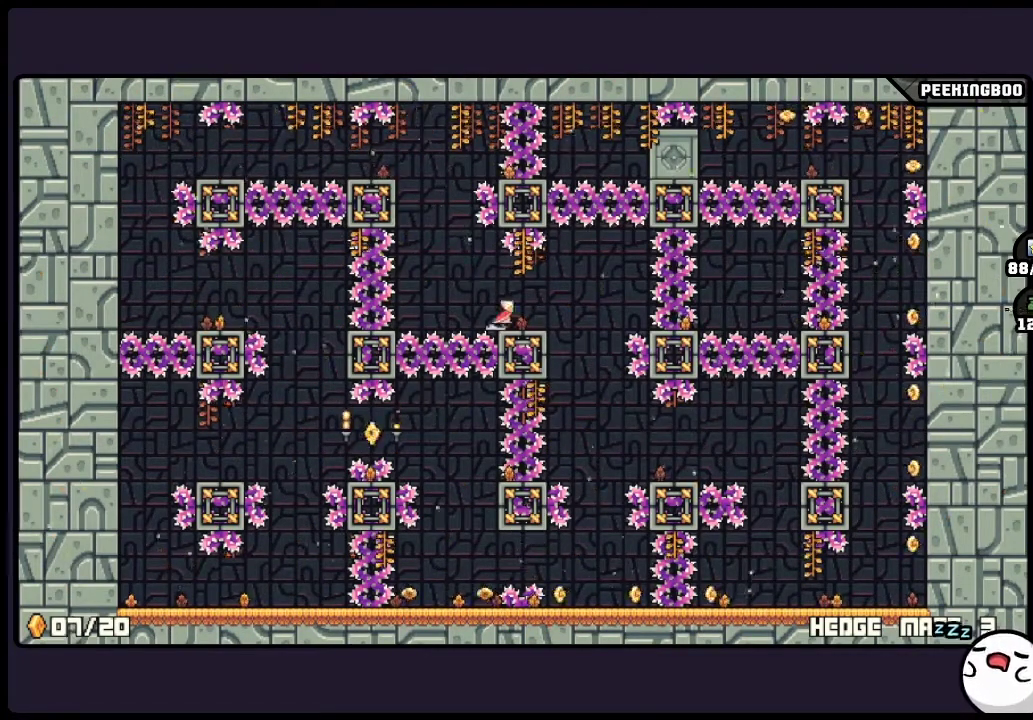
{"buttons": [], "events": []}
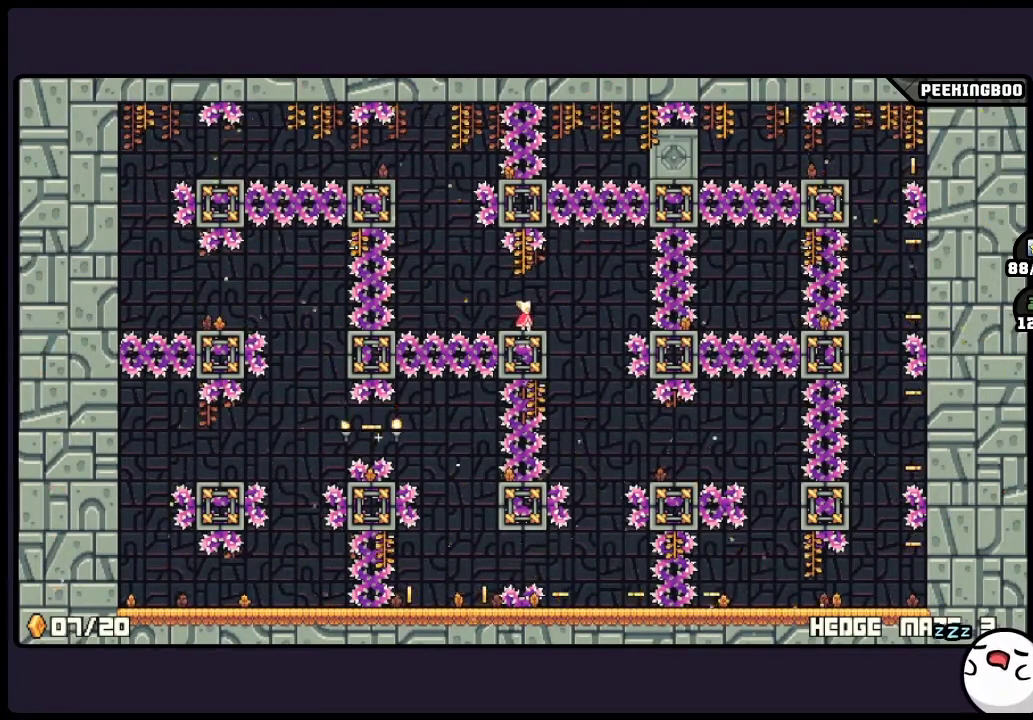
{"buttons": [], "events": [[450, "X", "down"], [500, "X", "up"]]}